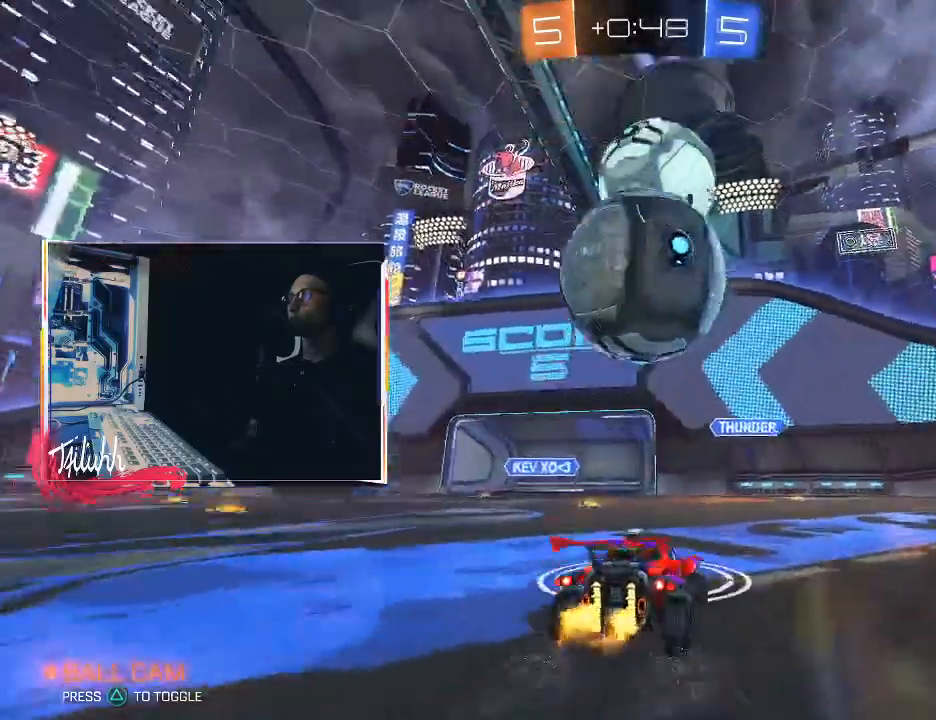
Gameplay with a controller (PlayStation layout); each line is a JSON object with the inputs held at the frame after it. "events" lists button and stick changes between this image and that frame as [ms after this image, input, new state], when the widget could be followed in between.
{"buttons": [], "left_stick": "center", "right_stick": "center", "events": [[117, "CROSS", "down"], [117, "left_stick", "left"], [167, "left_stick", "down-left"], [267, "CROSS", "up"], [333, "left_stick", "center"]]}
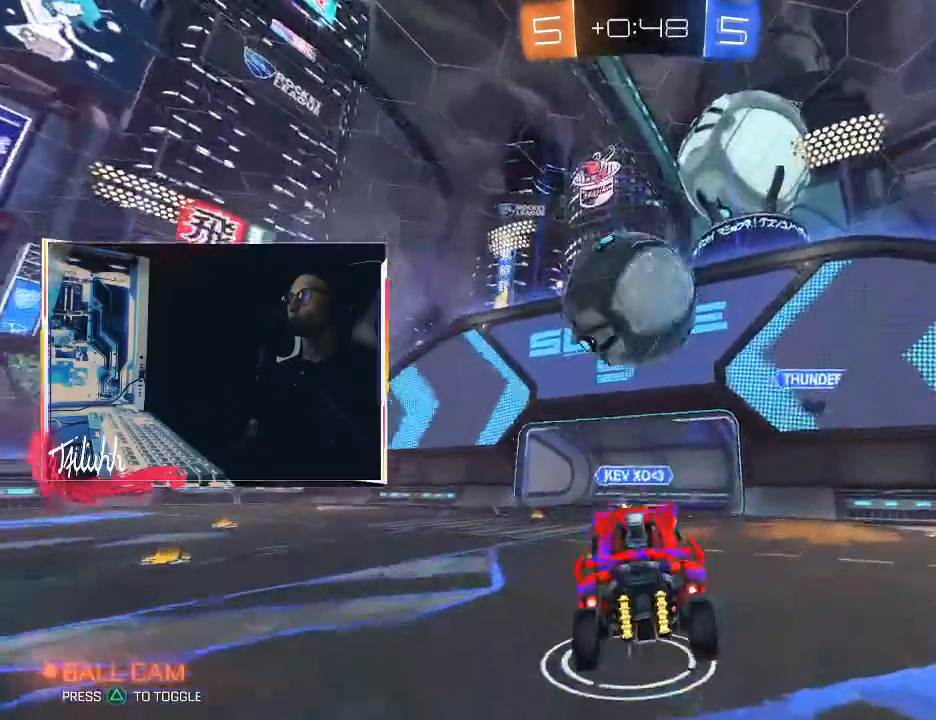
{"buttons": [], "left_stick": "center", "right_stick": "center", "events": [[67, "left_stick", "up"], [183, "CIRCLE", "down"], [250, "left_stick", "right"], [350, "left_stick", "down"], [367, "CIRCLE", "up"], [500, "left_stick", "center"]]}
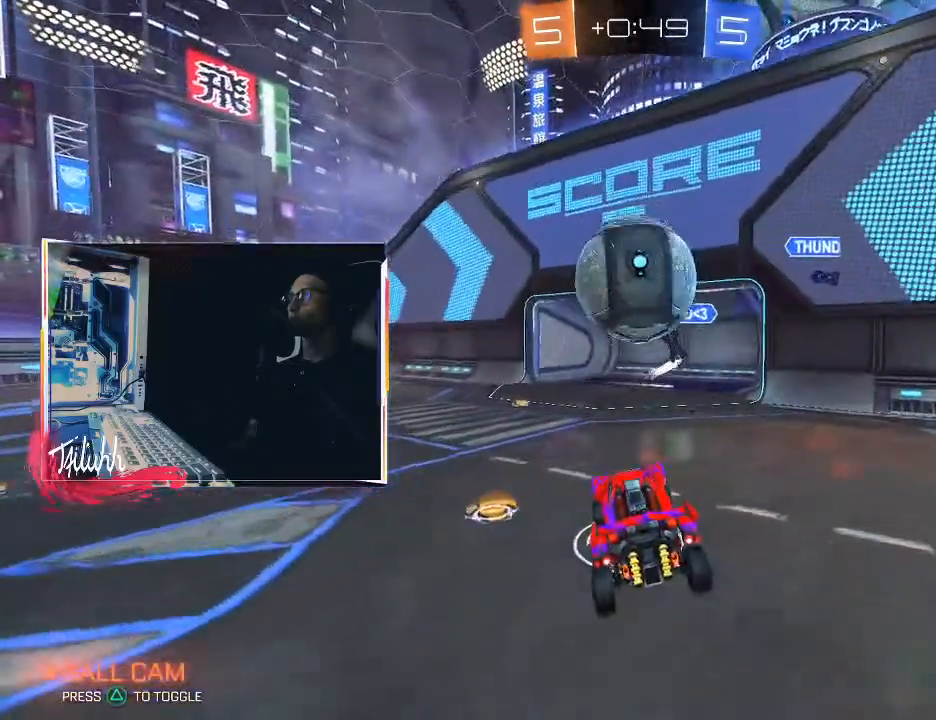
{"buttons": ["R2"], "left_stick": "up", "right_stick": "center", "events": [[67, "R2", "down"], [367, "left_stick", "up"]]}
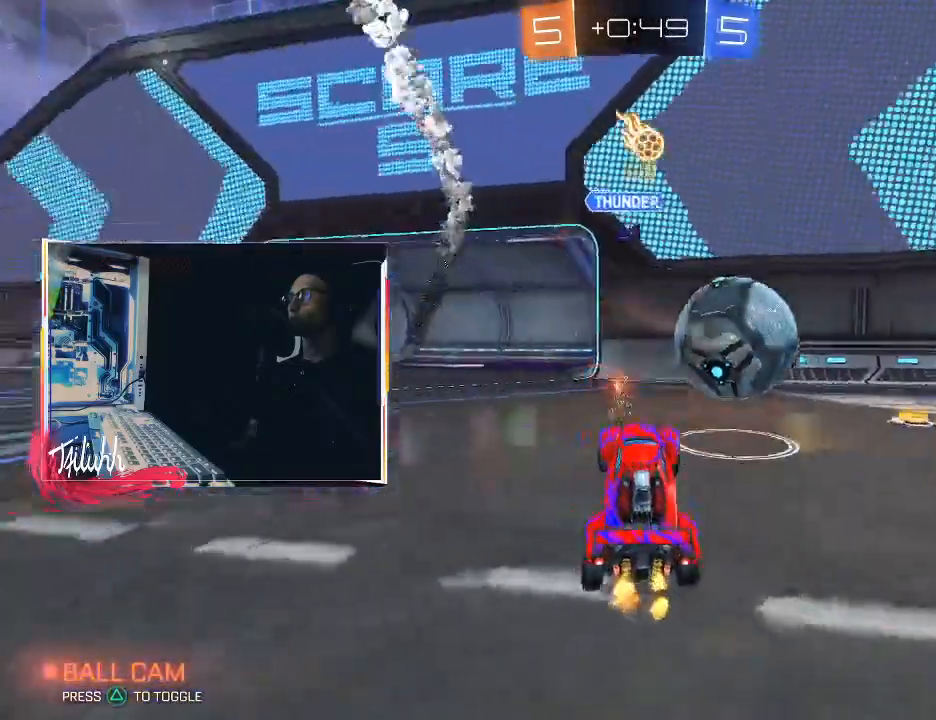
{"buttons": ["CIRCLE", "R2"], "left_stick": "down-right", "right_stick": "center", "events": [[50, "left_stick", "right"], [233, "left_stick", "down-right"], [283, "L1", "down"], [367, "L1", "up"], [433, "CIRCLE", "down"]]}
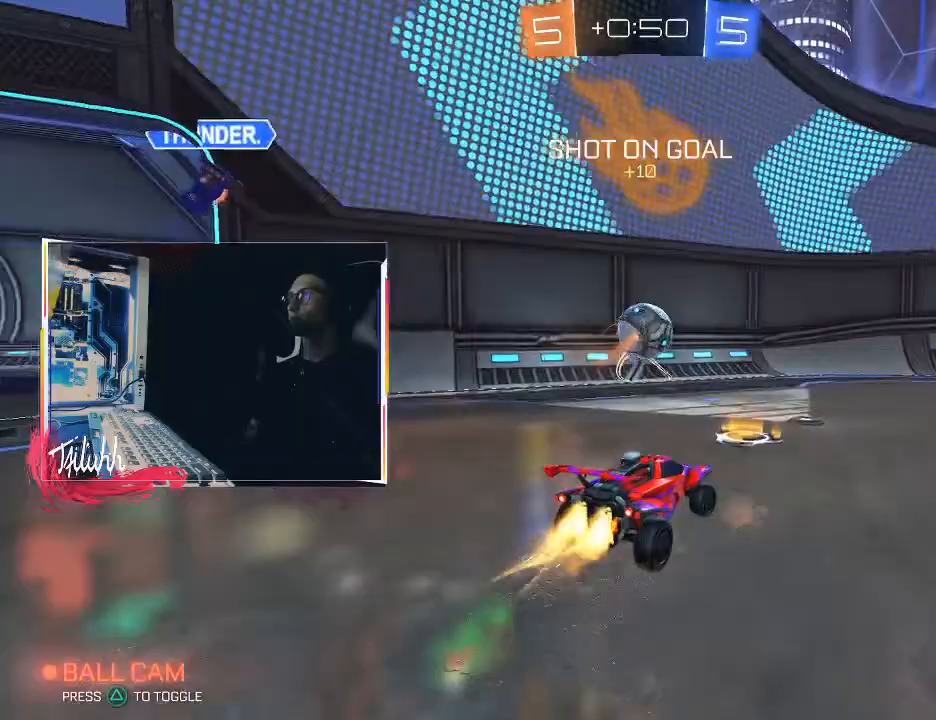
{"buttons": ["CIRCLE", "R2"], "left_stick": "center", "right_stick": "center", "events": [[17, "left_stick", "center"], [250, "left_stick", "right"], [433, "left_stick", "center"]]}
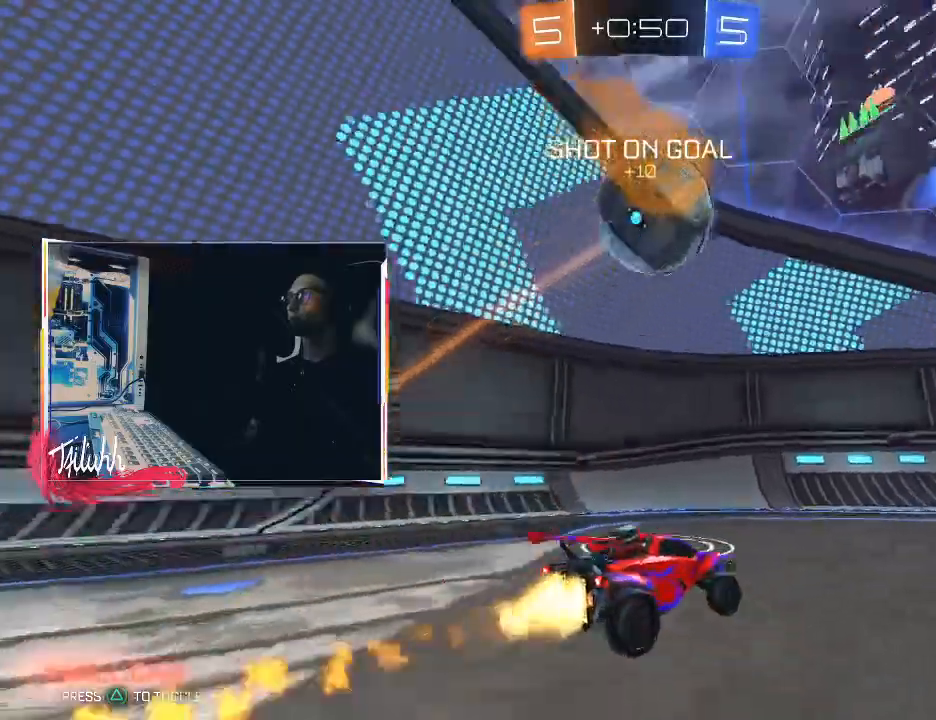
{"buttons": ["CIRCLE", "R2"], "left_stick": "right", "right_stick": "center", "events": [[67, "CIRCLE", "up"], [83, "left_stick", "right"], [150, "L1", "down"], [217, "L1", "up"], [283, "CIRCLE", "down"], [283, "TRIANGLE", "down"], [367, "L1", "down"], [383, "TRIANGLE", "up"], [450, "L1", "up"]]}
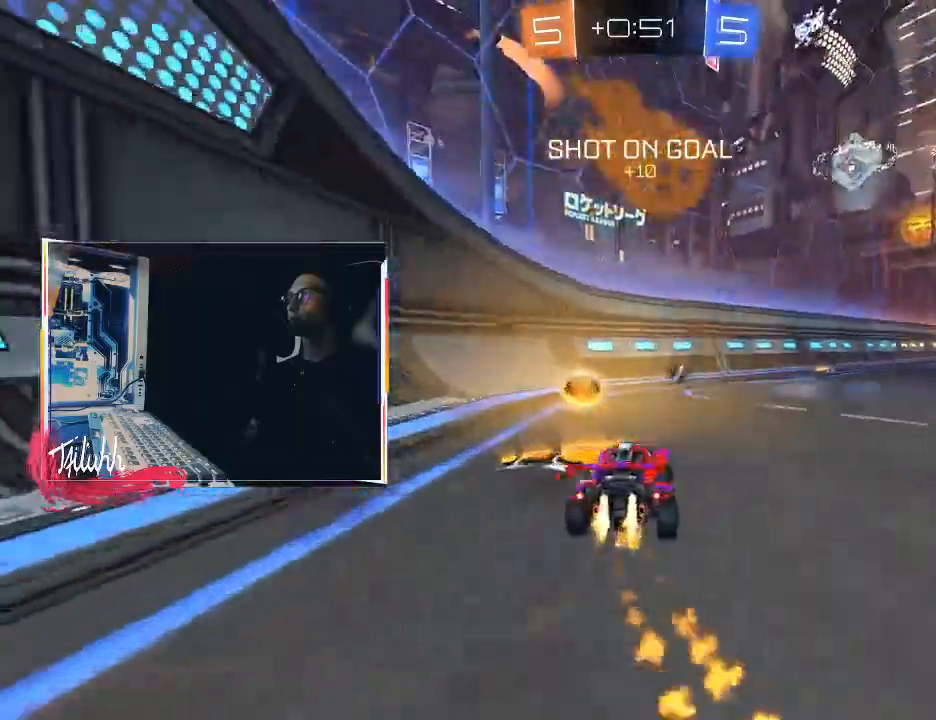
{"buttons": ["CIRCLE", "R2"], "left_stick": "right", "right_stick": "center", "events": [[167, "CIRCLE", "up"], [233, "L1", "down"], [283, "L1", "up"], [400, "CIRCLE", "down"], [417, "TRIANGLE", "down"], [500, "TRIANGLE", "up"]]}
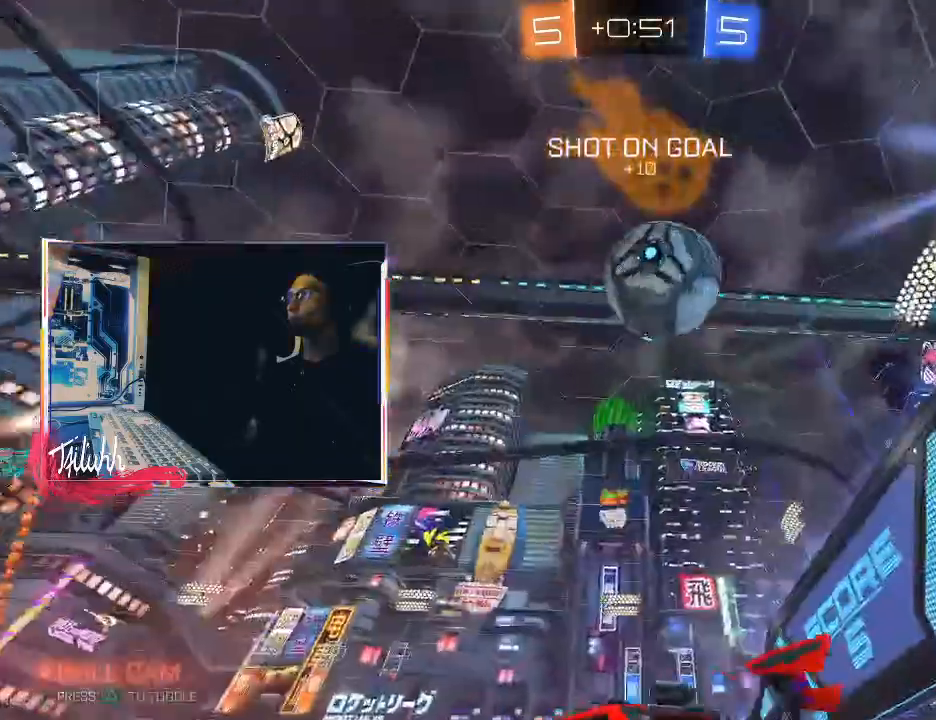
{"buttons": ["R2"], "left_stick": "right", "right_stick": "center", "events": [[217, "CIRCLE", "up"], [367, "L1", "down"], [467, "L1", "up"]]}
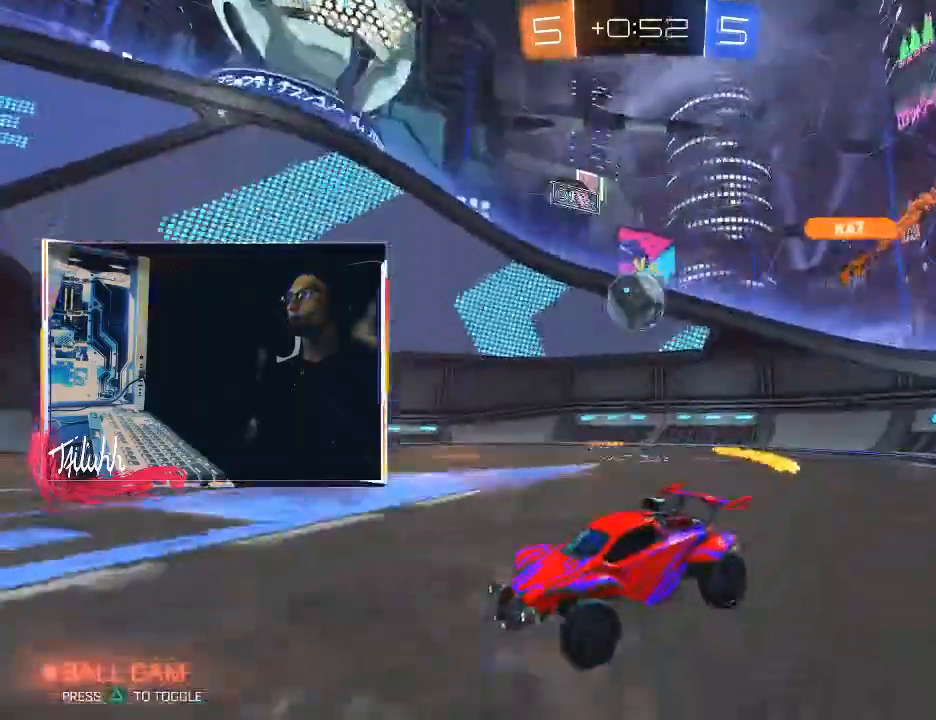
{"buttons": ["R2"], "left_stick": "up-left", "right_stick": "center", "events": [[50, "L1", "down"], [100, "R2", "up"], [117, "L1", "up"], [200, "L2", "down"], [267, "L2", "up"], [300, "R2", "down"], [450, "left_stick", "up-left"]]}
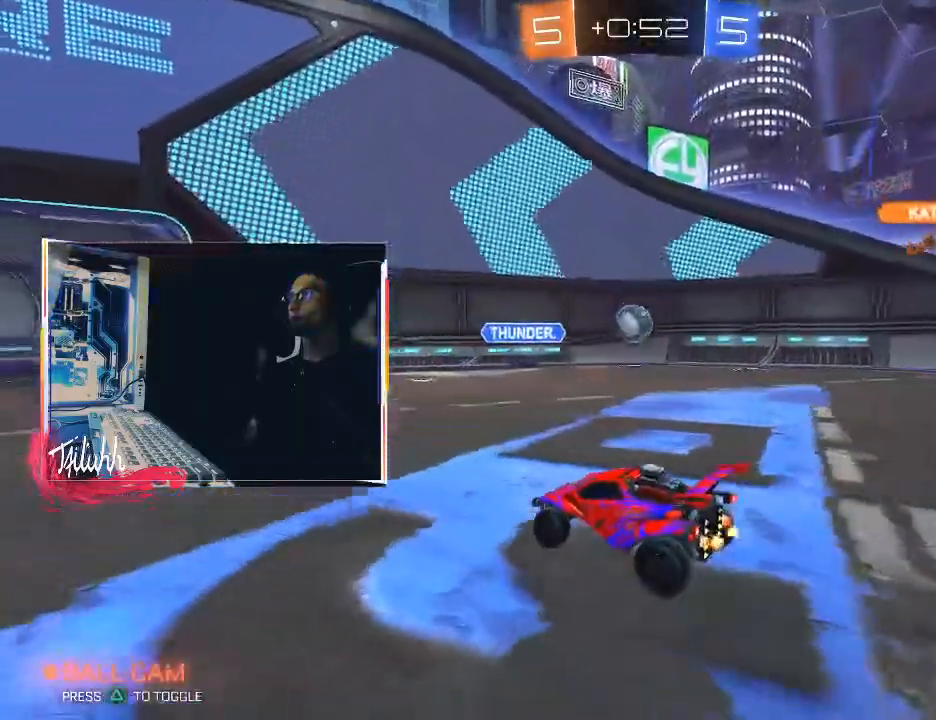
{"buttons": ["R2"], "left_stick": "up-left", "right_stick": "center", "events": [[33, "L1", "down"], [117, "L1", "up"]]}
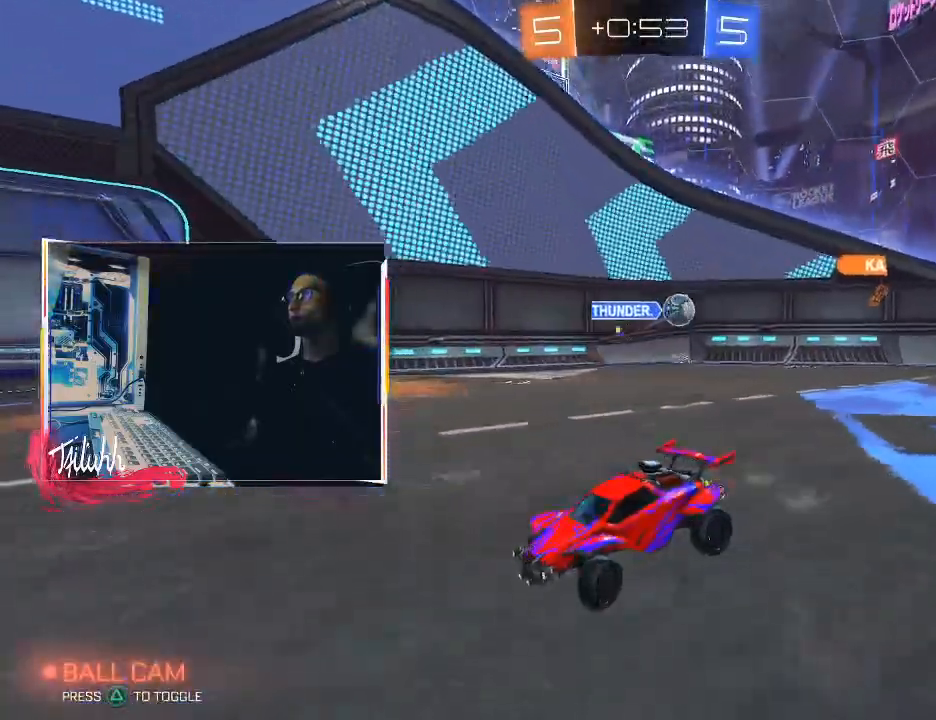
{"buttons": ["R2"], "left_stick": "up-left", "right_stick": "center", "events": []}
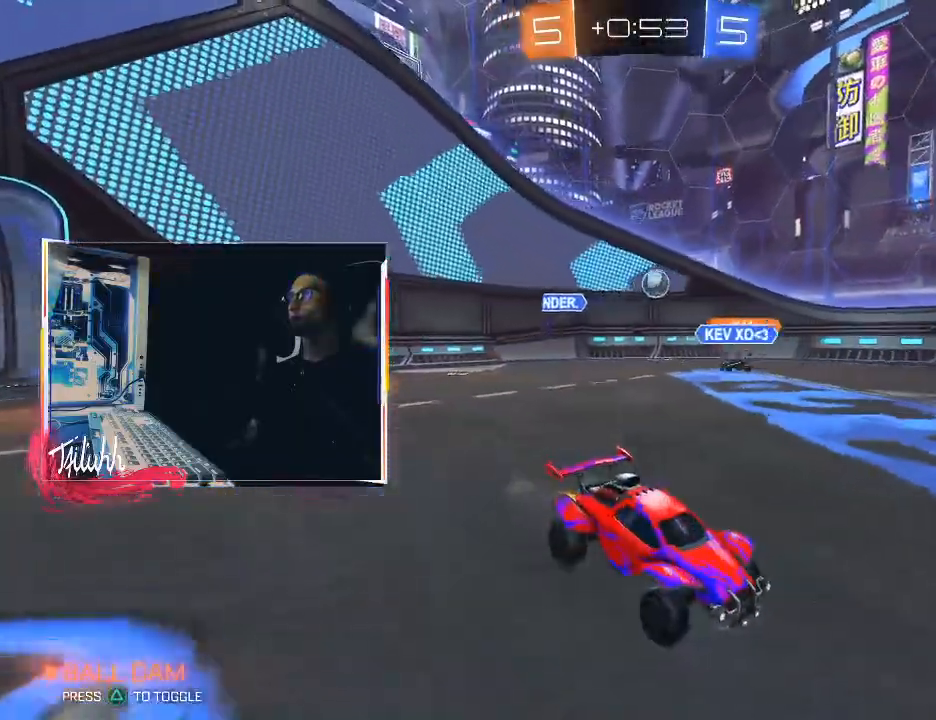
{"buttons": ["R2"], "left_stick": "up-left", "right_stick": "center", "events": [[117, "left_stick", "center"], [183, "CIRCLE", "down"], [400, "CIRCLE", "up"], [417, "left_stick", "up-left"]]}
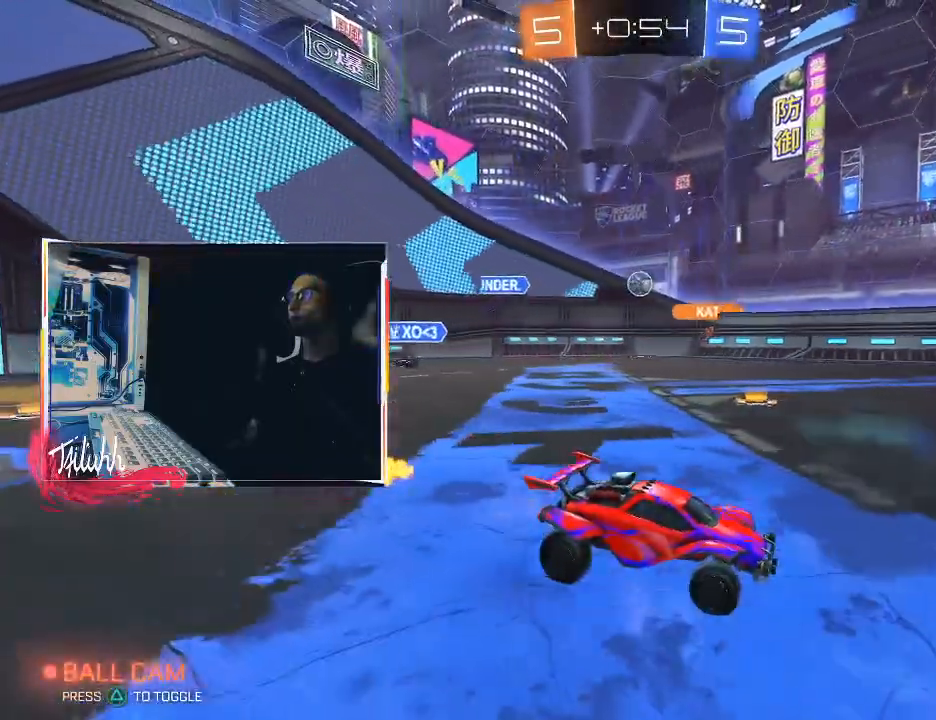
{"buttons": ["R2"], "left_stick": "up-left", "right_stick": "center", "events": [[50, "left_stick", "center"], [267, "left_stick", "up-left"], [283, "L1", "down"], [350, "L1", "up"]]}
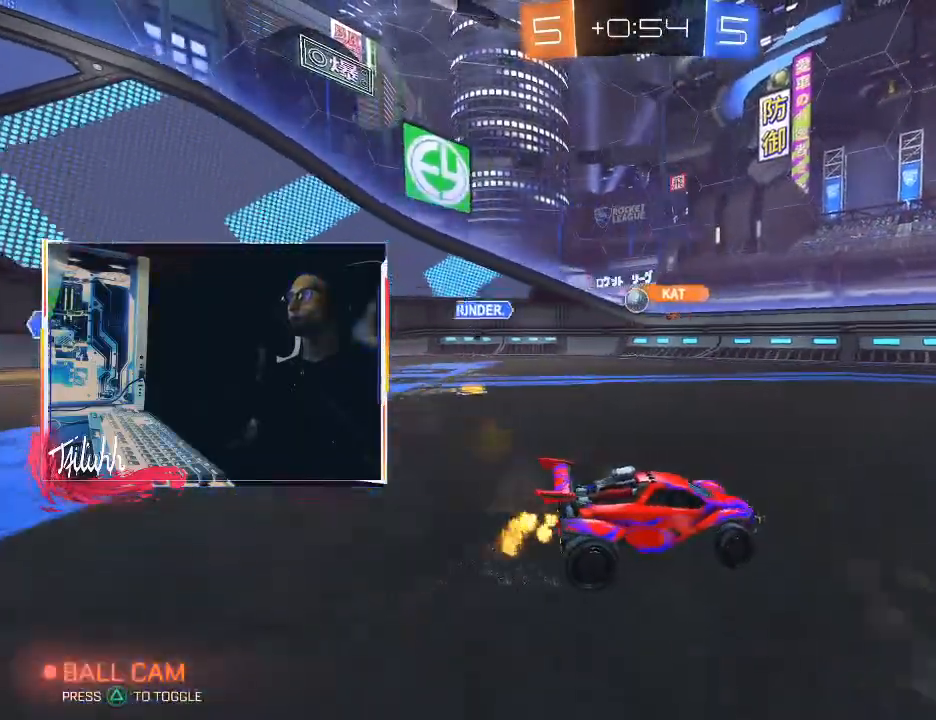
{"buttons": ["CIRCLE", "L1", "R2"], "left_stick": "up-left", "right_stick": "center", "events": [[217, "CIRCLE", "down"], [317, "left_stick", "center"], [383, "left_stick", "up-left"], [483, "L1", "down"]]}
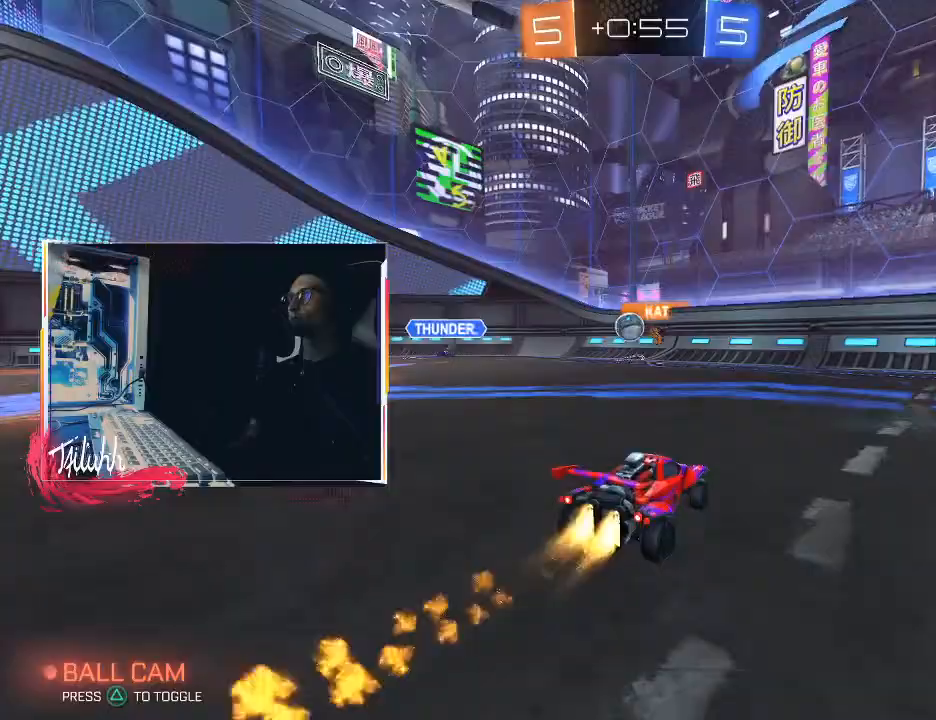
{"buttons": ["R2"], "left_stick": "right", "right_stick": "center", "events": [[33, "L1", "up"], [83, "CIRCLE", "up"], [83, "left_stick", "right"], [200, "L1", "down"], [283, "L1", "up"]]}
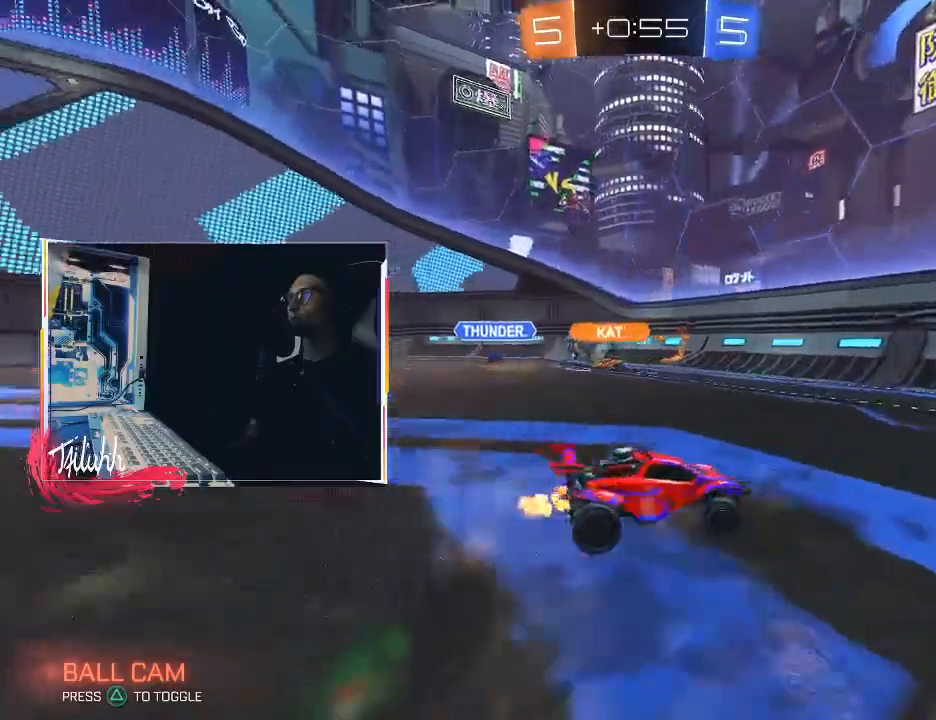
{"buttons": ["R2"], "left_stick": "center", "right_stick": "center", "events": [[433, "left_stick", "center"]]}
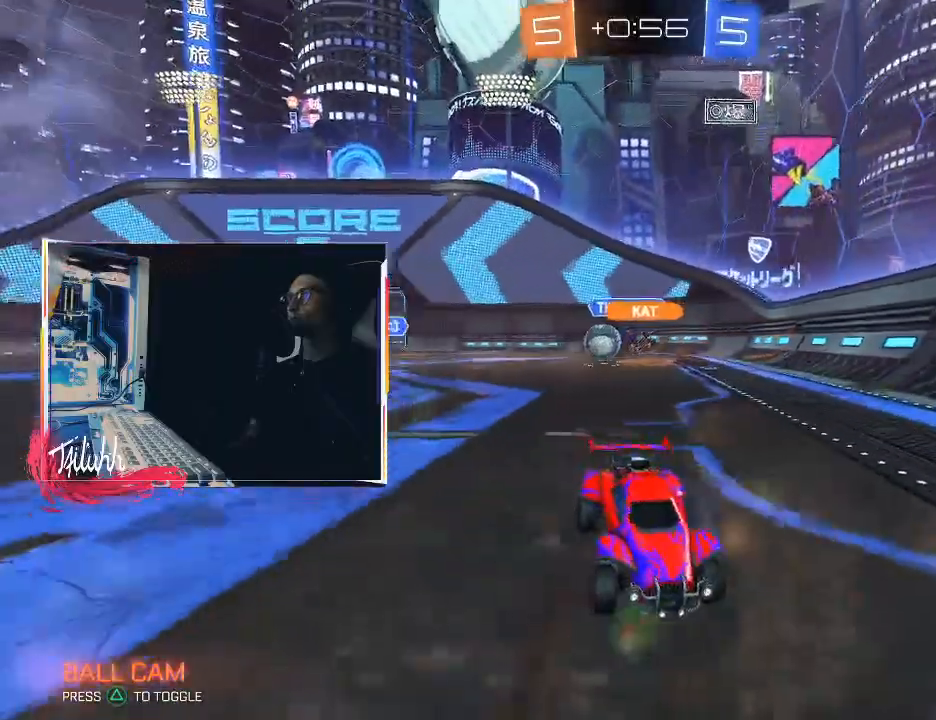
{"buttons": ["CIRCLE", "R2"], "left_stick": "right", "right_stick": "center", "events": [[83, "left_stick", "right"], [117, "L1", "down"], [200, "L1", "up"], [217, "CIRCLE", "down"], [283, "L1", "down"], [333, "L1", "up"]]}
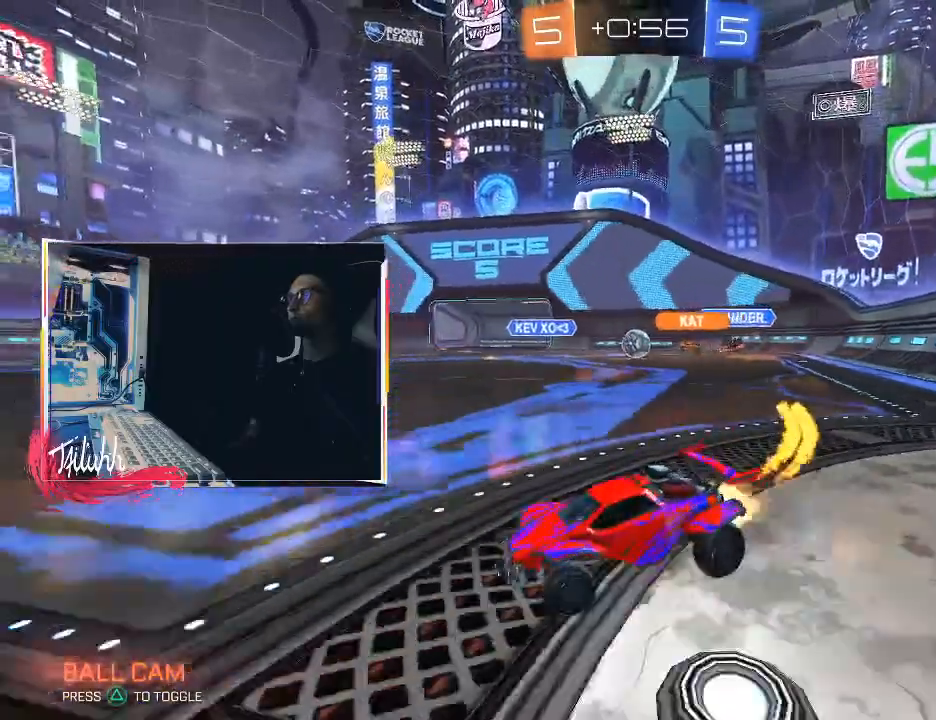
{"buttons": ["CIRCLE", "R2"], "left_stick": "right", "right_stick": "center", "events": [[117, "CIRCLE", "up"], [317, "L1", "down"], [367, "L1", "up"], [383, "CIRCLE", "down"]]}
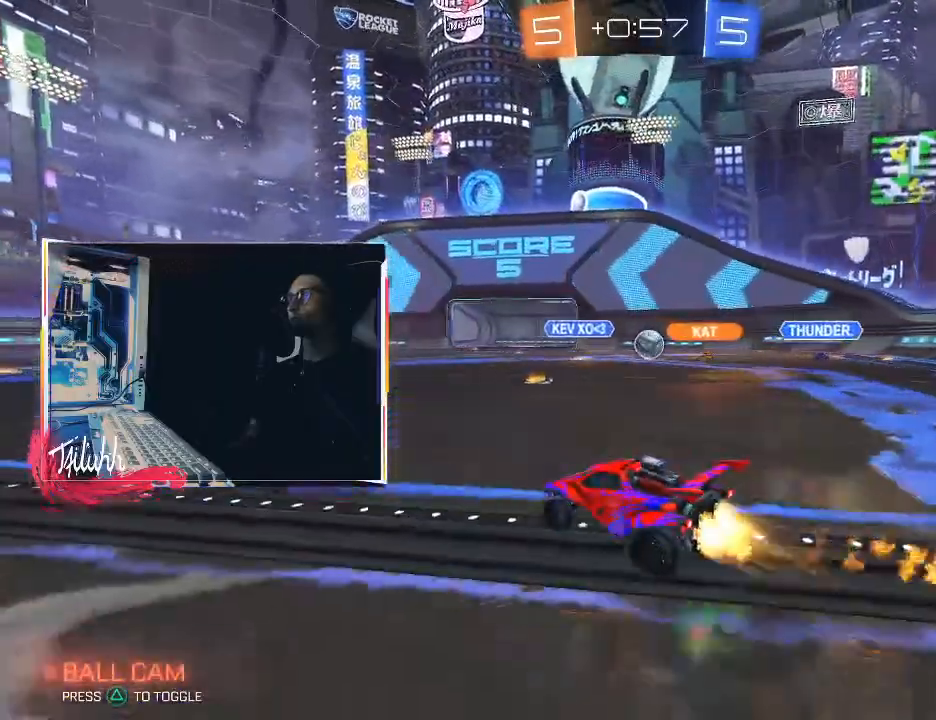
{"buttons": ["R2"], "left_stick": "up-left", "right_stick": "center", "events": [[83, "left_stick", "up-left"], [133, "CIRCLE", "up"], [167, "L1", "down"], [233, "L1", "up"]]}
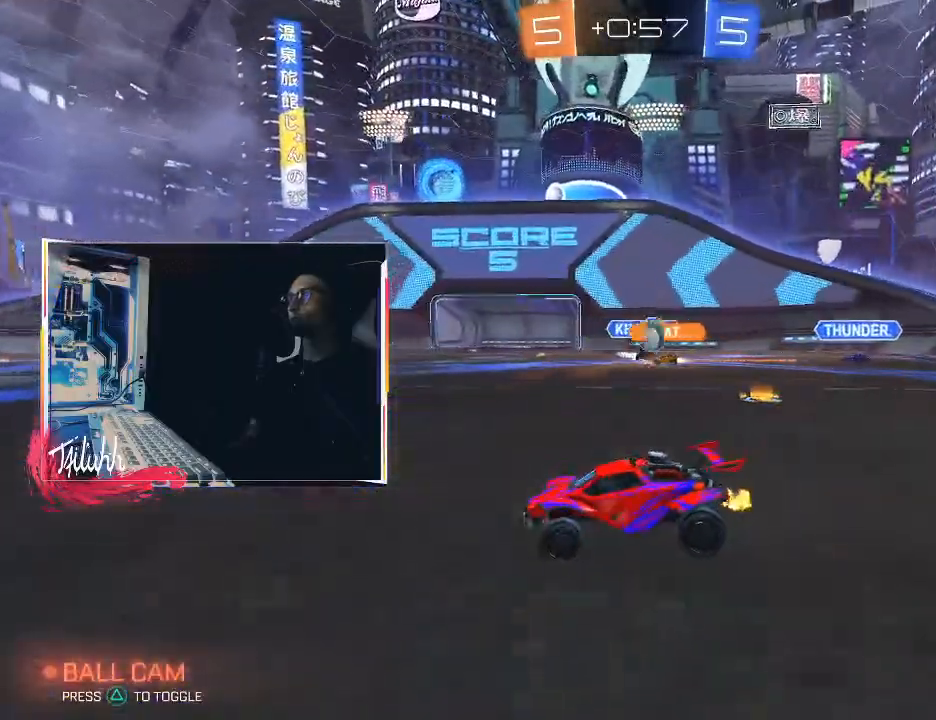
{"buttons": ["CIRCLE", "R2"], "left_stick": "left", "right_stick": "center", "events": [[250, "left_stick", "left"], [333, "L1", "down"], [350, "CIRCLE", "down"], [400, "L1", "up"]]}
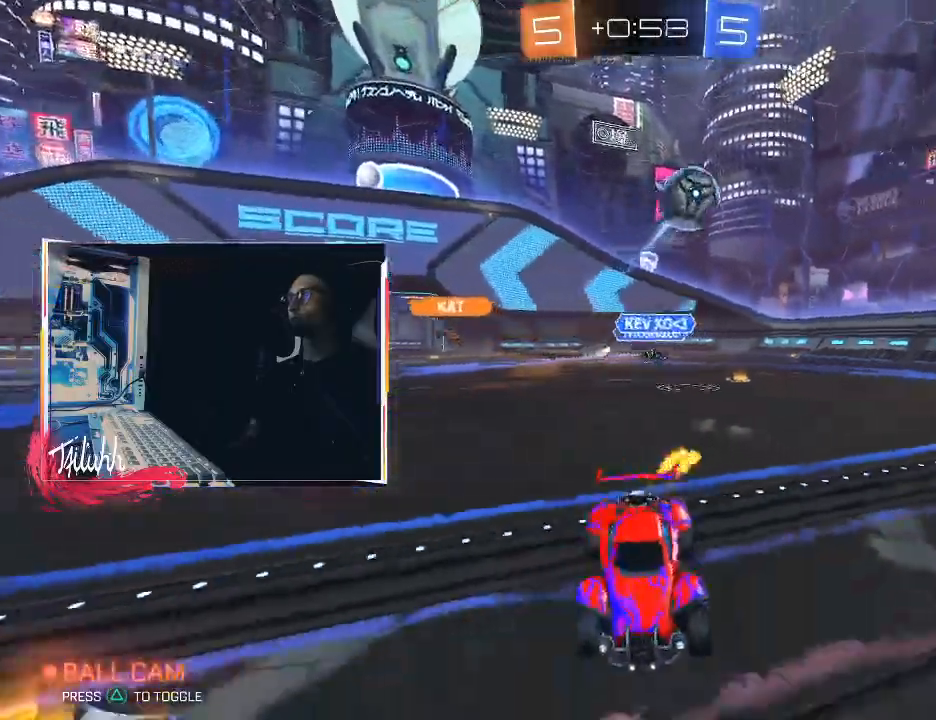
{"buttons": ["L1"], "left_stick": "up-right", "right_stick": "center", "events": [[333, "left_stick", "up-left"], [383, "CROSS", "down"], [433, "L1", "down"], [433, "left_stick", "up-right"], [467, "CROSS", "up"], [467, "R2", "up"], [500, "CIRCLE", "up"]]}
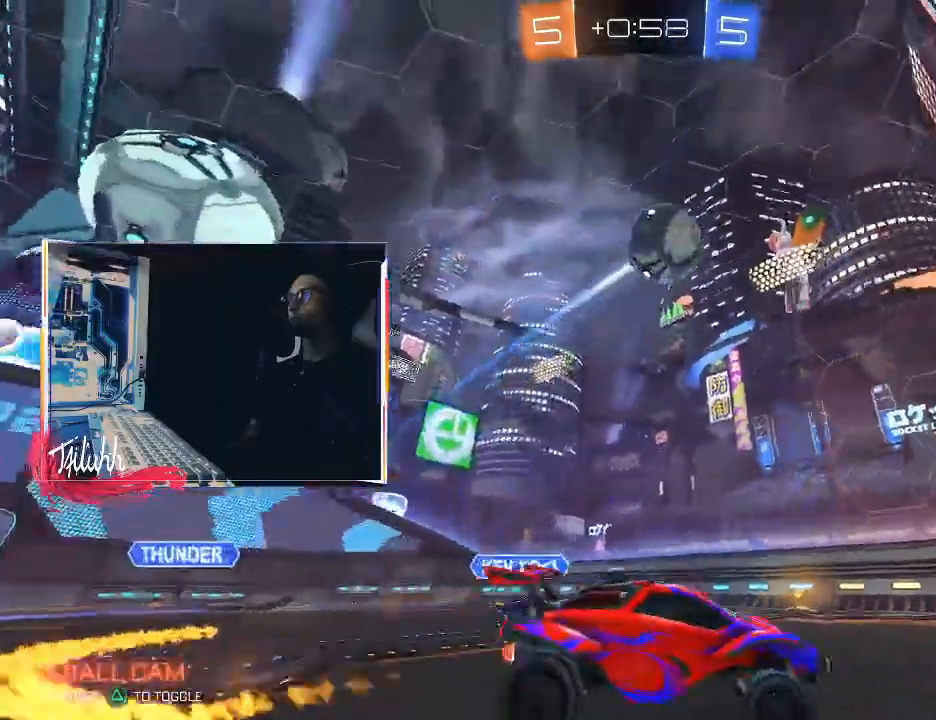
{"buttons": [], "left_stick": "center", "right_stick": "center", "events": [[17, "CIRCLE", "down"], [17, "CROSS", "down"], [33, "L1", "up"], [67, "TRIANGLE", "down"], [100, "left_stick", "up"], [150, "CROSS", "up"], [150, "TRIANGLE", "up"], [233, "CIRCLE", "up"], [233, "left_stick", "center"]]}
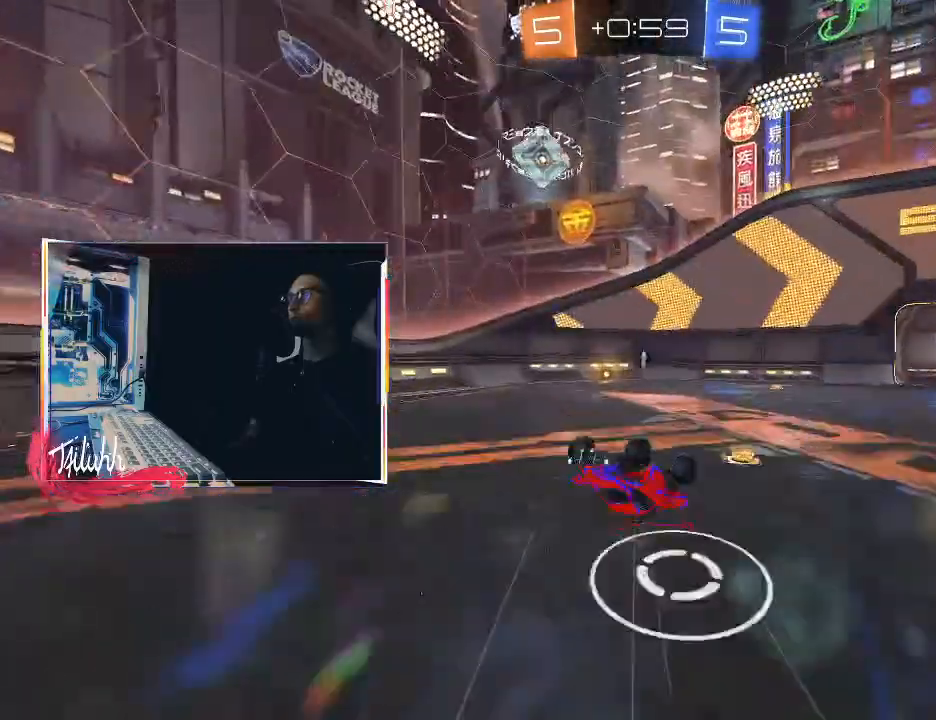
{"buttons": [], "left_stick": "right", "right_stick": "center", "events": [[117, "left_stick", "right"], [133, "L1", "down"], [200, "L1", "up"], [233, "left_stick", "up-right"], [383, "left_stick", "center"], [417, "TRIANGLE", "down"], [433, "left_stick", "right"], [500, "TRIANGLE", "up"]]}
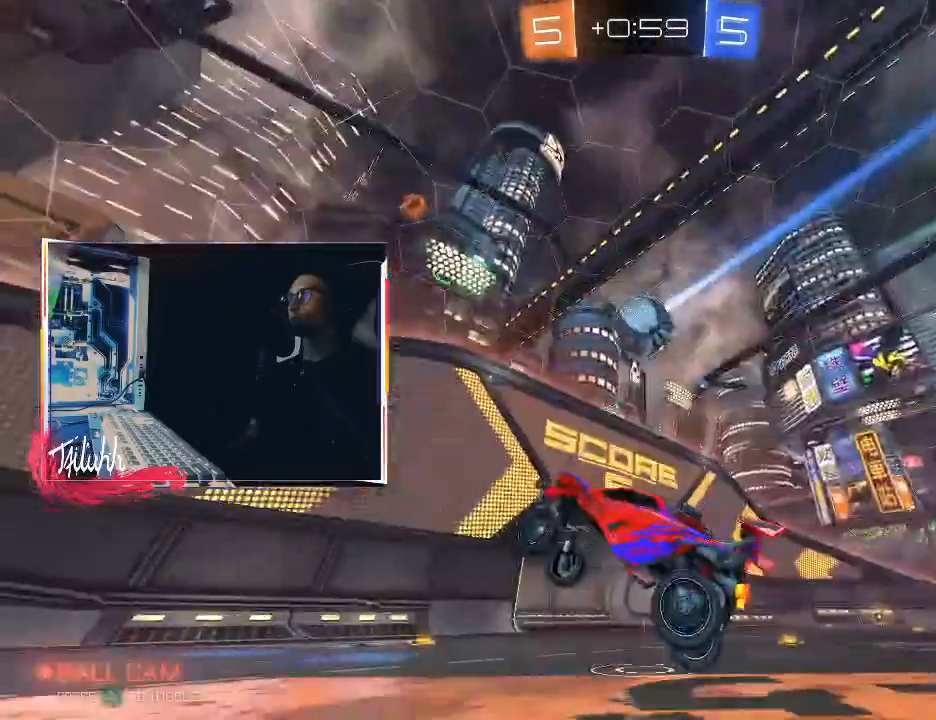
{"buttons": ["R2"], "left_stick": "center", "right_stick": "center", "events": [[217, "R2", "down"], [500, "left_stick", "center"]]}
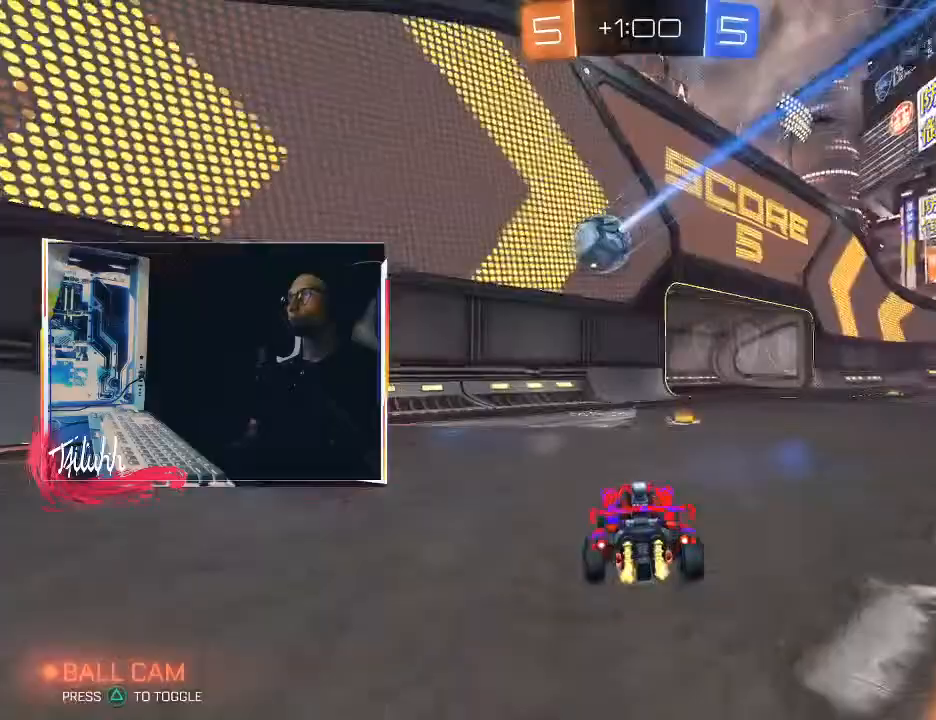
{"buttons": ["L2"], "left_stick": "left", "right_stick": "center", "events": [[217, "left_stick", "right"], [317, "left_stick", "left"], [400, "R2", "up"], [417, "L2", "down"]]}
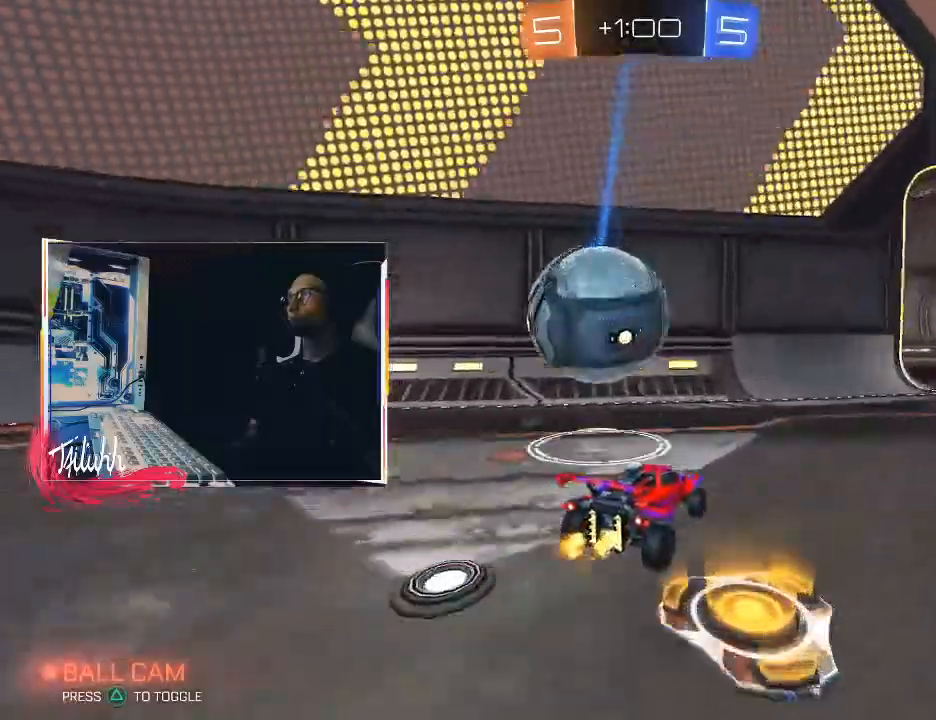
{"buttons": ["R2"], "left_stick": "left", "right_stick": "center", "events": [[17, "L2", "up"], [33, "left_stick", "center"], [100, "left_stick", "left"], [133, "R2", "down"], [150, "L1", "down"], [233, "L1", "up"], [300, "L1", "down"], [367, "L1", "up"]]}
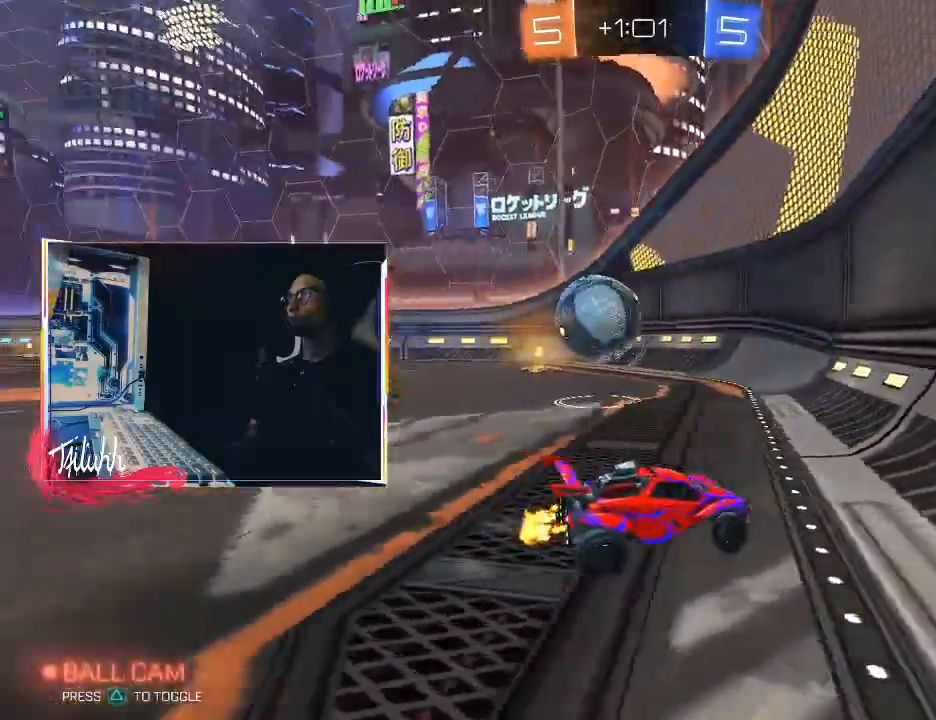
{"buttons": ["CIRCLE", "R2"], "left_stick": "right", "right_stick": "center", "events": [[183, "left_stick", "center"], [233, "CIRCLE", "down"], [233, "left_stick", "right"], [300, "left_stick", "center"], [417, "left_stick", "right"]]}
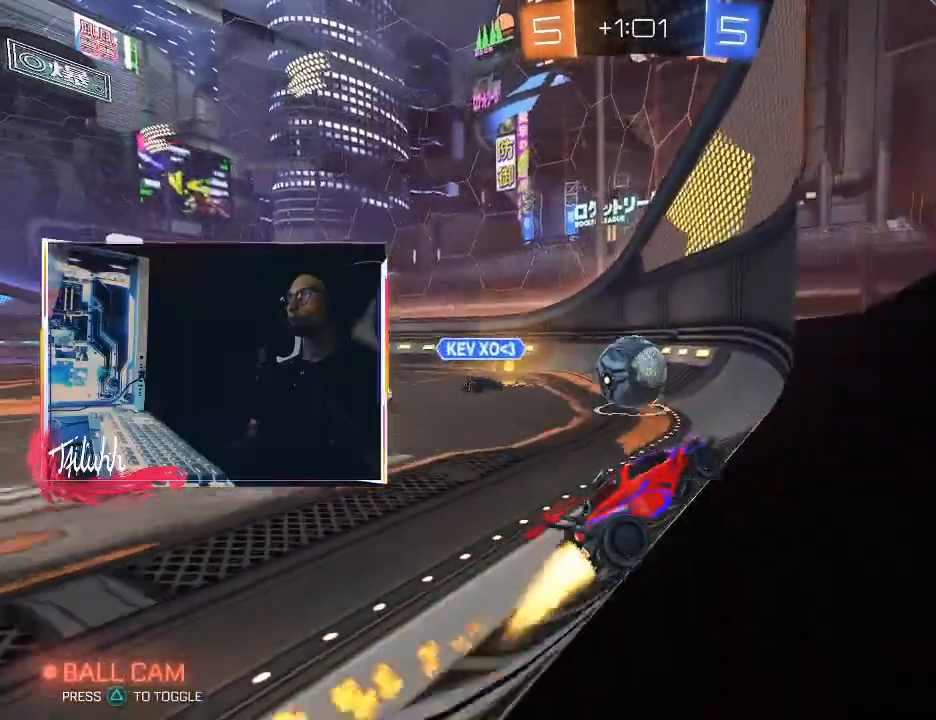
{"buttons": ["CIRCLE", "R2"], "left_stick": "up-left", "right_stick": "center", "events": [[67, "left_stick", "up-left"], [250, "left_stick", "center"], [383, "left_stick", "up-left"]]}
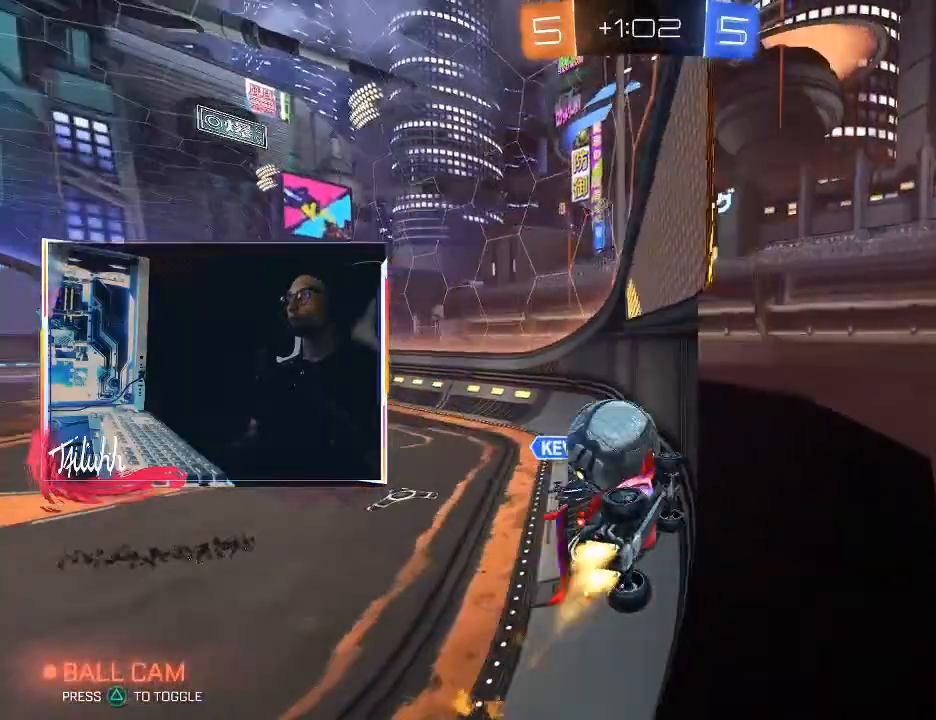
{"buttons": ["L1"], "left_stick": "up-left", "right_stick": "center", "events": [[33, "left_stick", "center"], [50, "CIRCLE", "up"], [83, "left_stick", "right"], [133, "left_stick", "center"], [167, "CROSS", "down"], [183, "left_stick", "up-left"], [217, "L1", "down"], [250, "CROSS", "up"], [283, "CROSS", "down"], [367, "CROSS", "up"], [400, "CROSS", "down"], [483, "R2", "up"], [500, "CROSS", "up"]]}